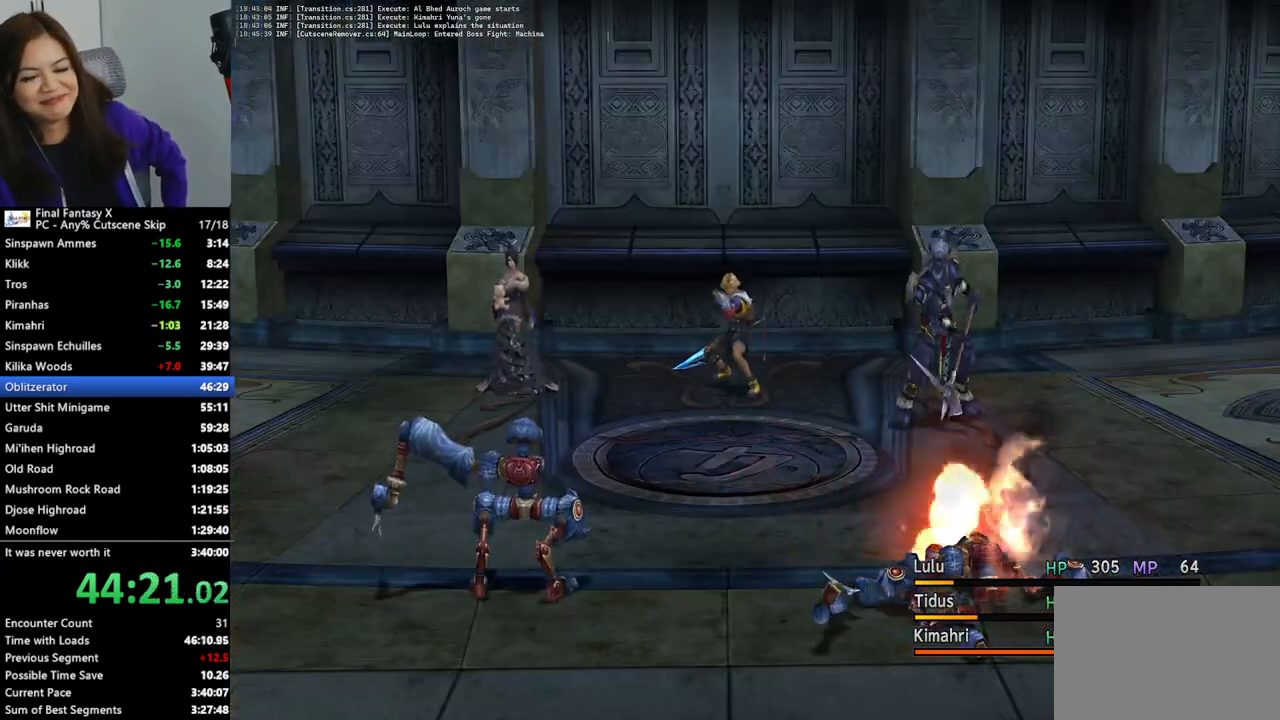
Gameplay with a controller (PlayStation layout); each line is a JSON object with the inputs held at the frame after it. "events" lists button and stick changes between this image and that frame as [ms after this image, input, new state], when the widget could be followed in between.
{"buttons": [], "left_stick": "center", "right_stick": "center", "events": [[33, "TRIANGLE", "up"], [100, "TRIANGLE", "down"], [200, "TRIANGLE", "up"], [333, "TRIANGLE", "down"], [433, "TRIANGLE", "up"]]}
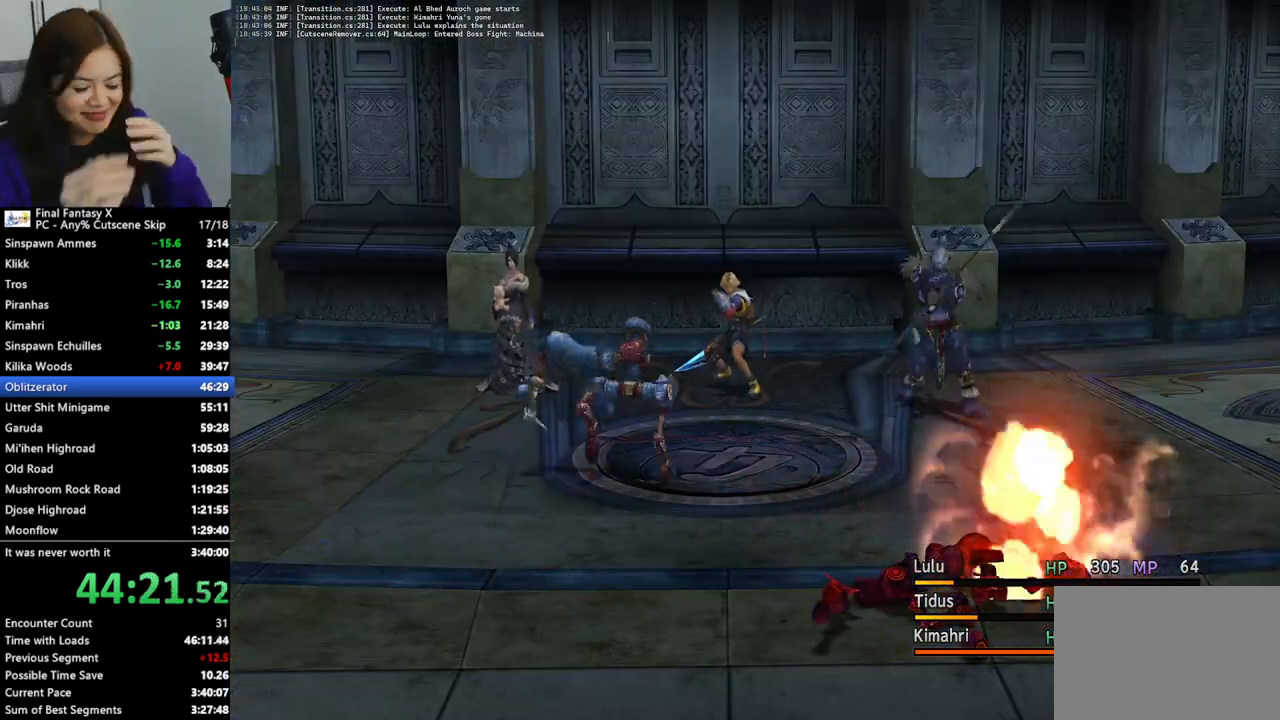
{"buttons": [], "left_stick": "center", "right_stick": "center", "events": []}
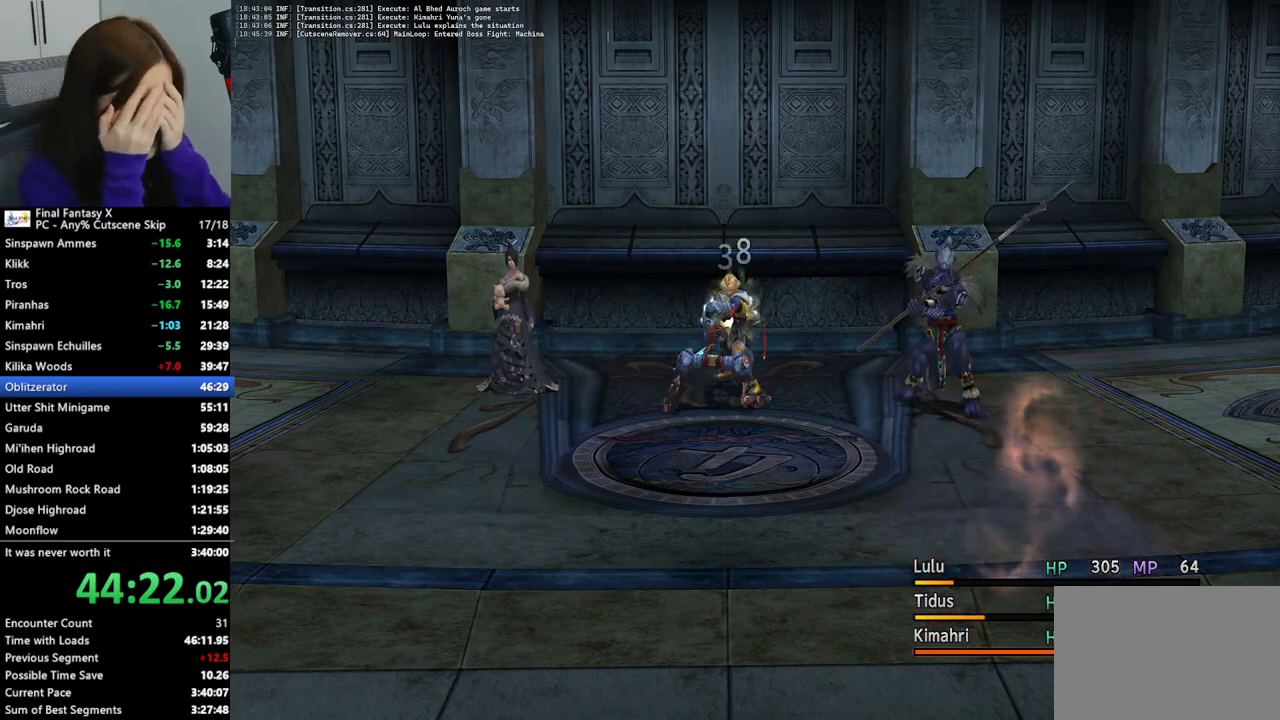
{"buttons": [], "left_stick": "center", "right_stick": "center", "events": []}
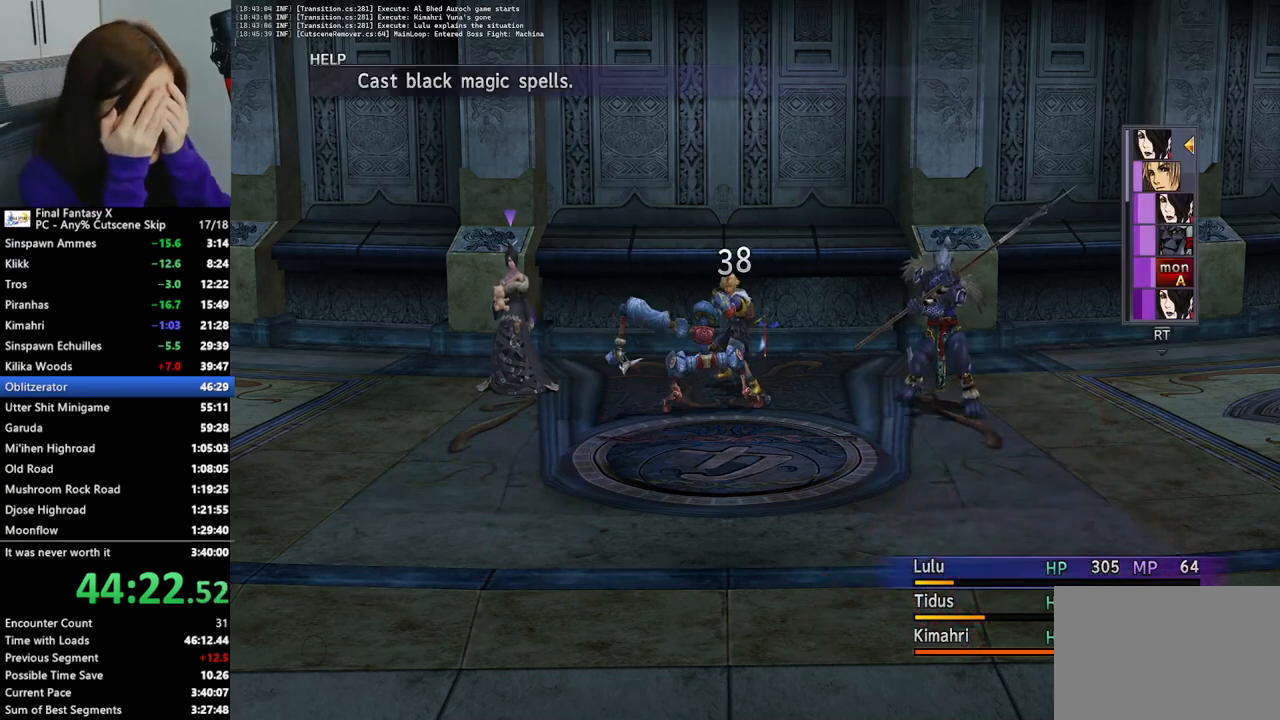
{"buttons": ["L2"], "left_stick": "center", "right_stick": "center", "events": [[167, "L2", "down"]]}
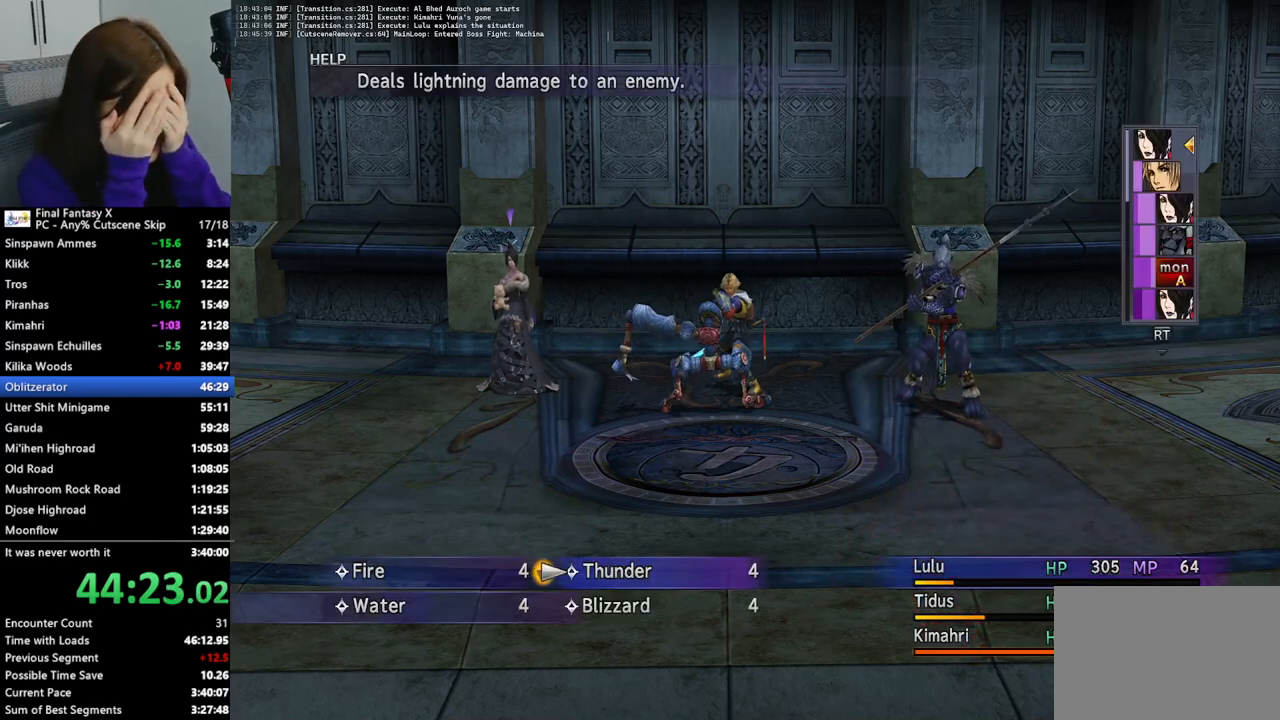
{"buttons": ["L2"], "left_stick": "center", "right_stick": "center", "events": []}
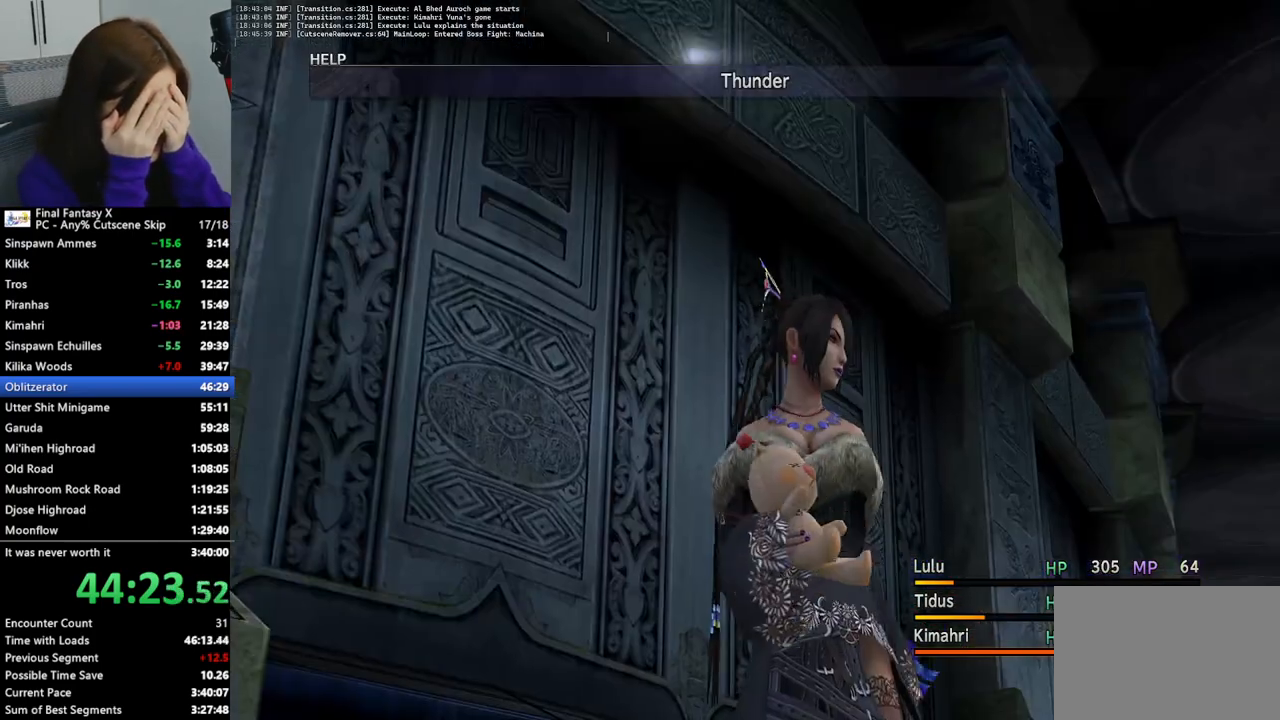
{"buttons": [], "left_stick": "center", "right_stick": "center", "events": [[233, "L2", "up"]]}
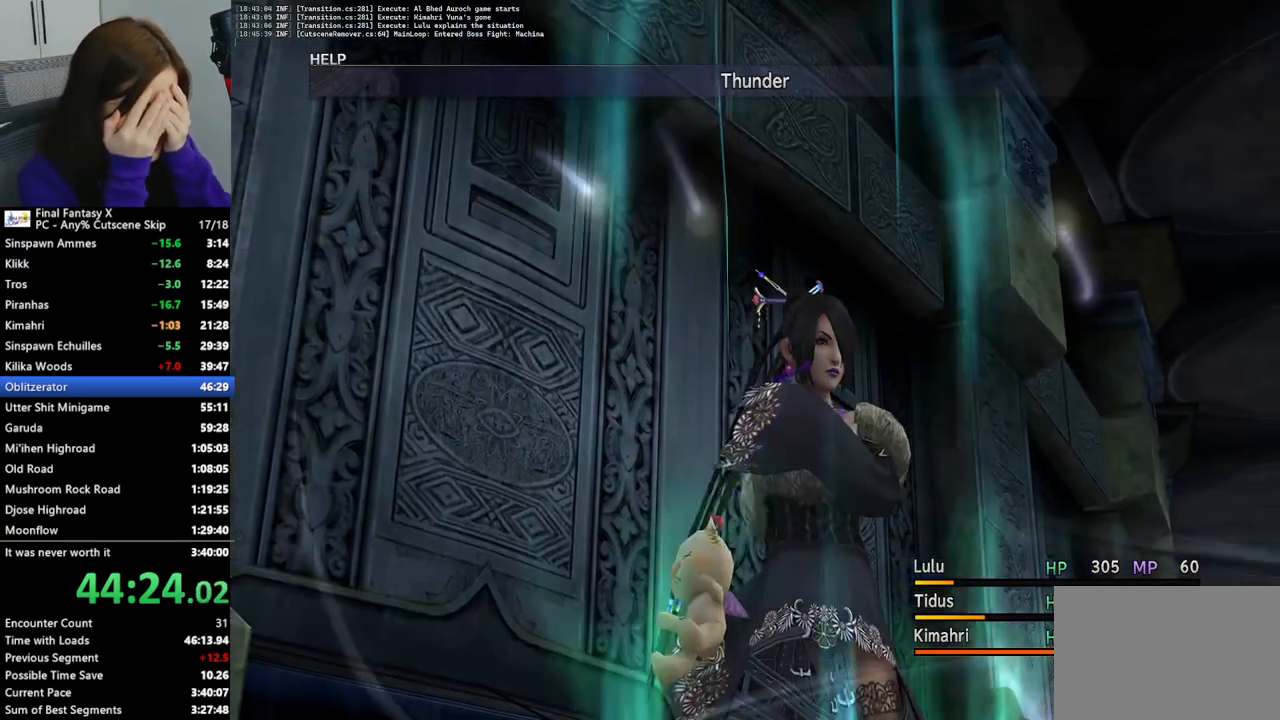
{"buttons": [], "left_stick": "center", "right_stick": "center", "events": []}
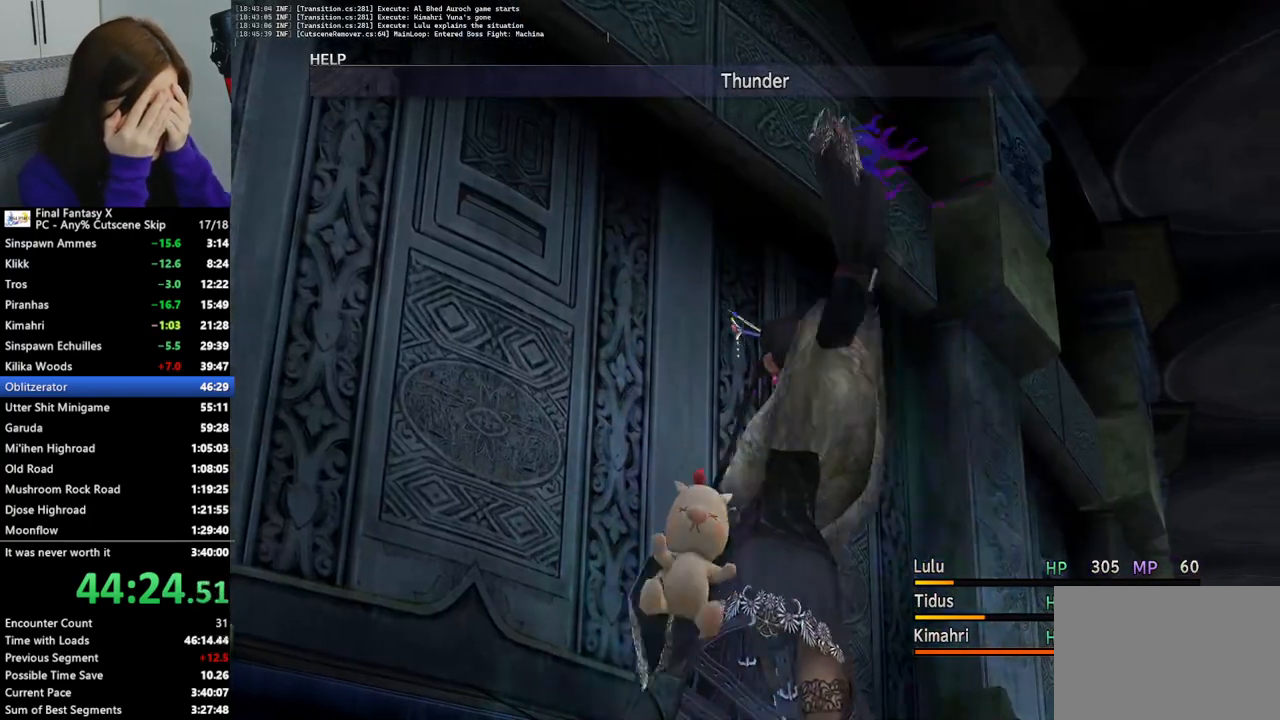
{"buttons": [], "left_stick": "center", "right_stick": "center", "events": []}
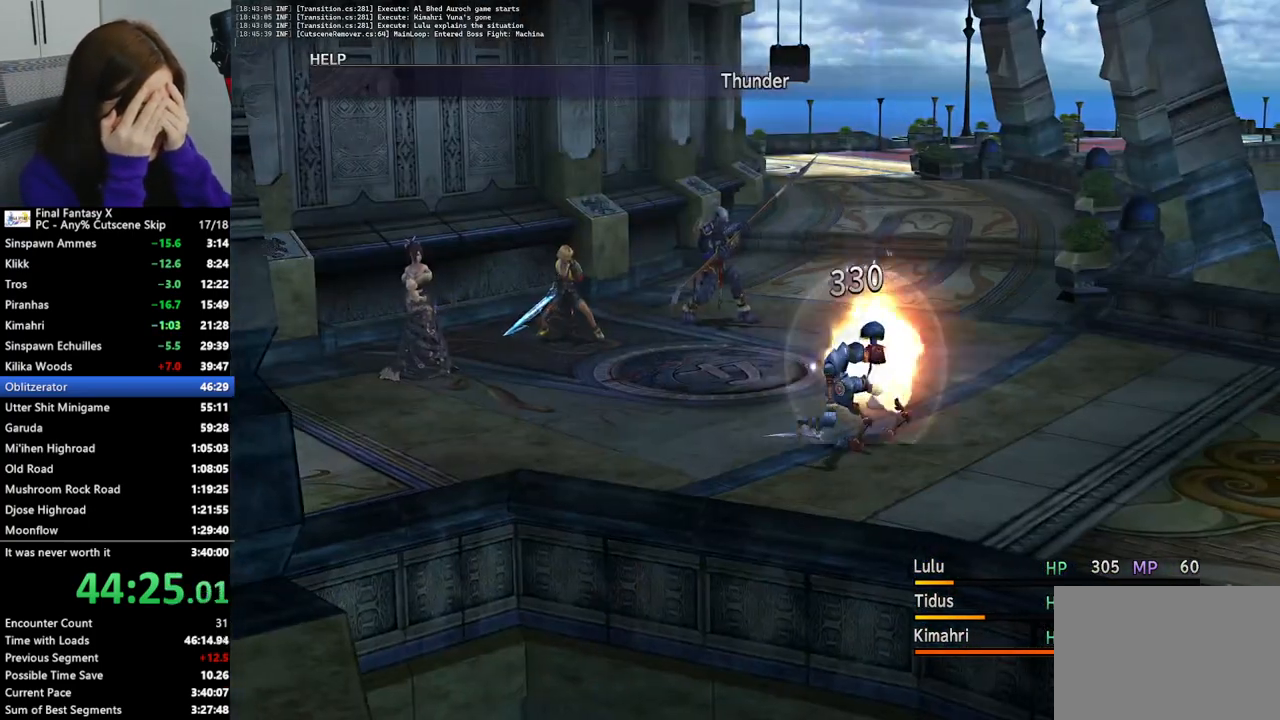
{"buttons": [], "left_stick": "center", "right_stick": "center", "events": []}
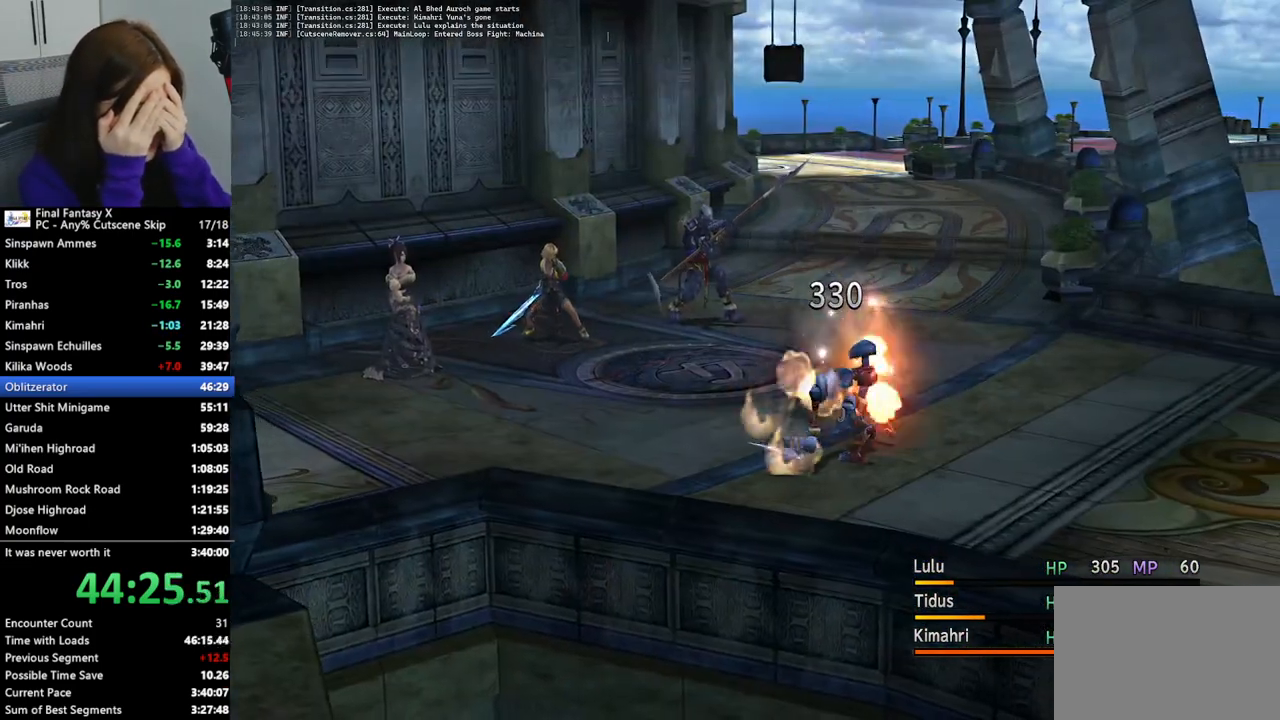
{"buttons": [], "left_stick": "center", "right_stick": "center", "events": []}
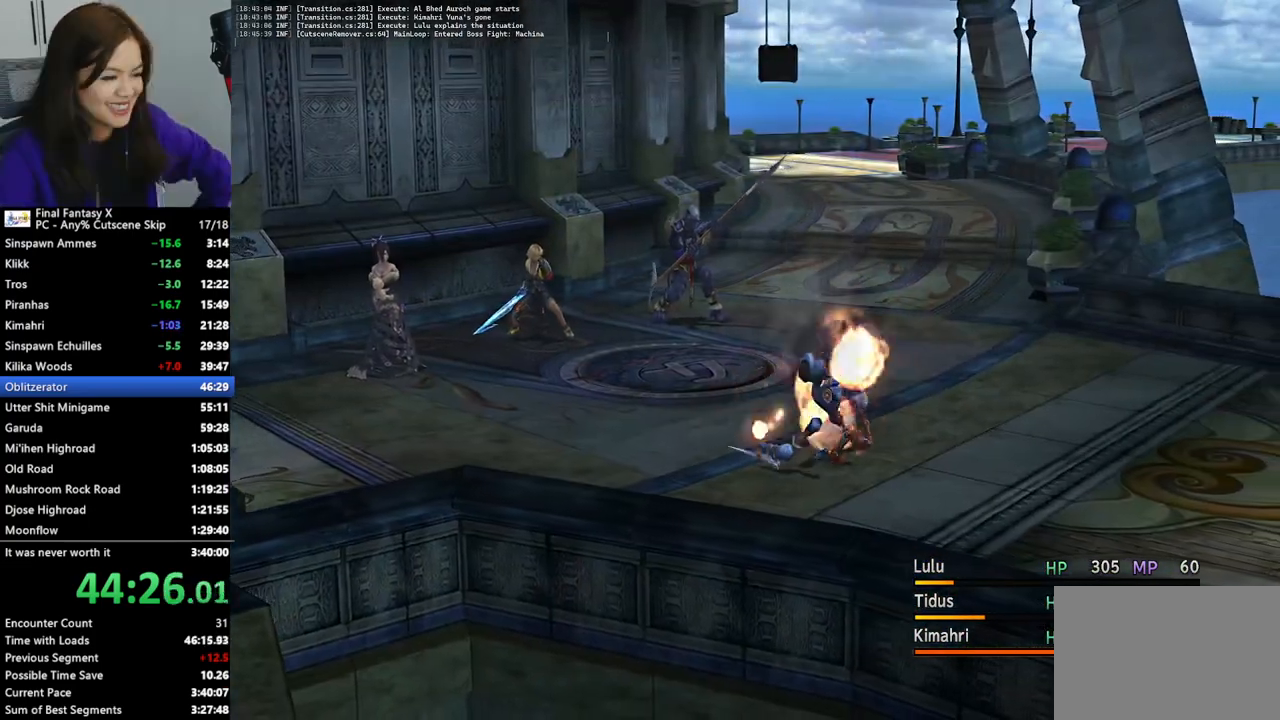
{"buttons": [], "left_stick": "center", "right_stick": "center", "events": []}
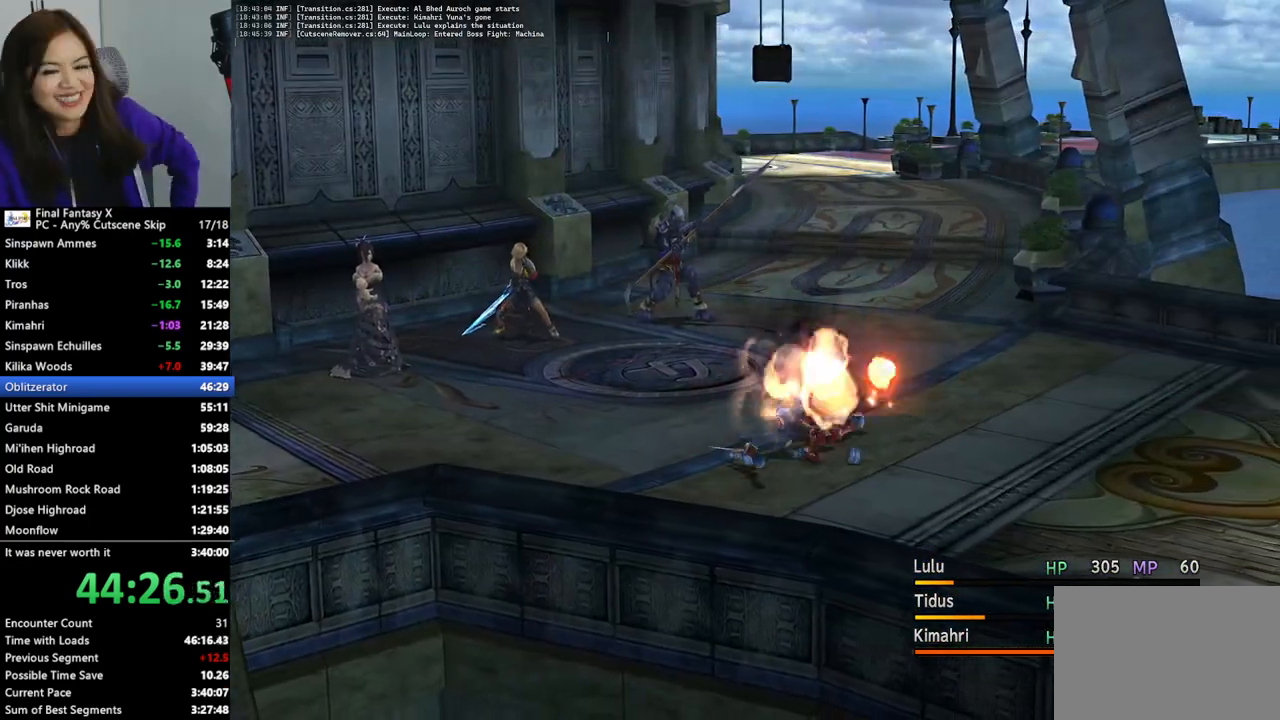
{"buttons": ["CROSS"], "left_stick": "center", "right_stick": "center", "events": [[167, "CROSS", "down"], [267, "CROSS", "up"], [333, "CROSS", "down"], [400, "CROSS", "up"], [500, "CROSS", "down"]]}
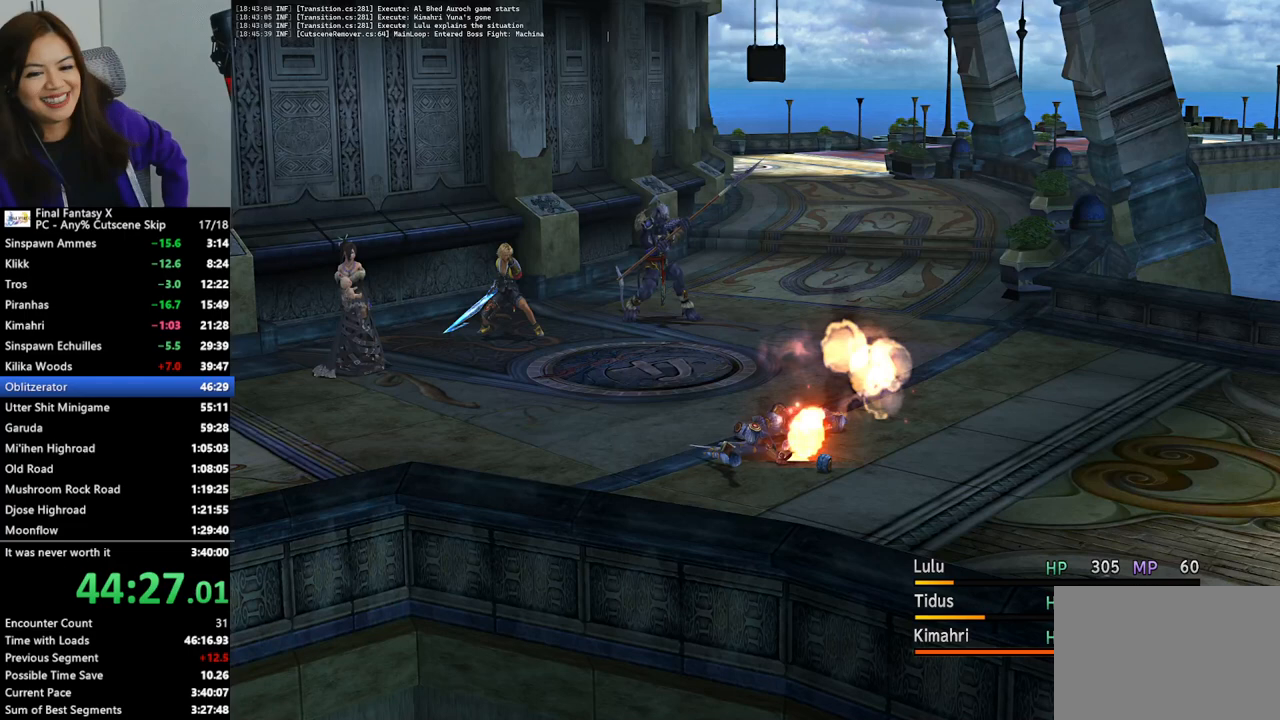
{"buttons": ["L2"], "left_stick": "center", "right_stick": "center", "events": [[67, "CROSS", "up"], [167, "L2", "down"]]}
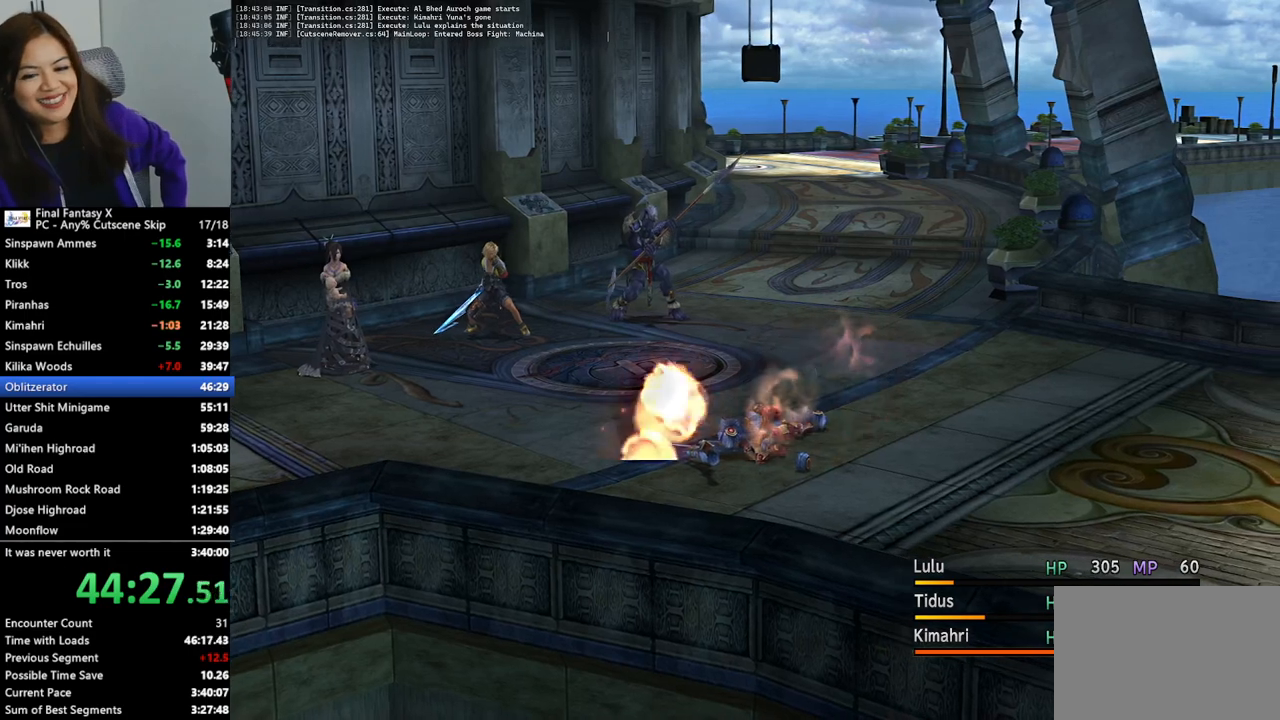
{"buttons": ["L2"], "left_stick": "center", "right_stick": "center", "events": []}
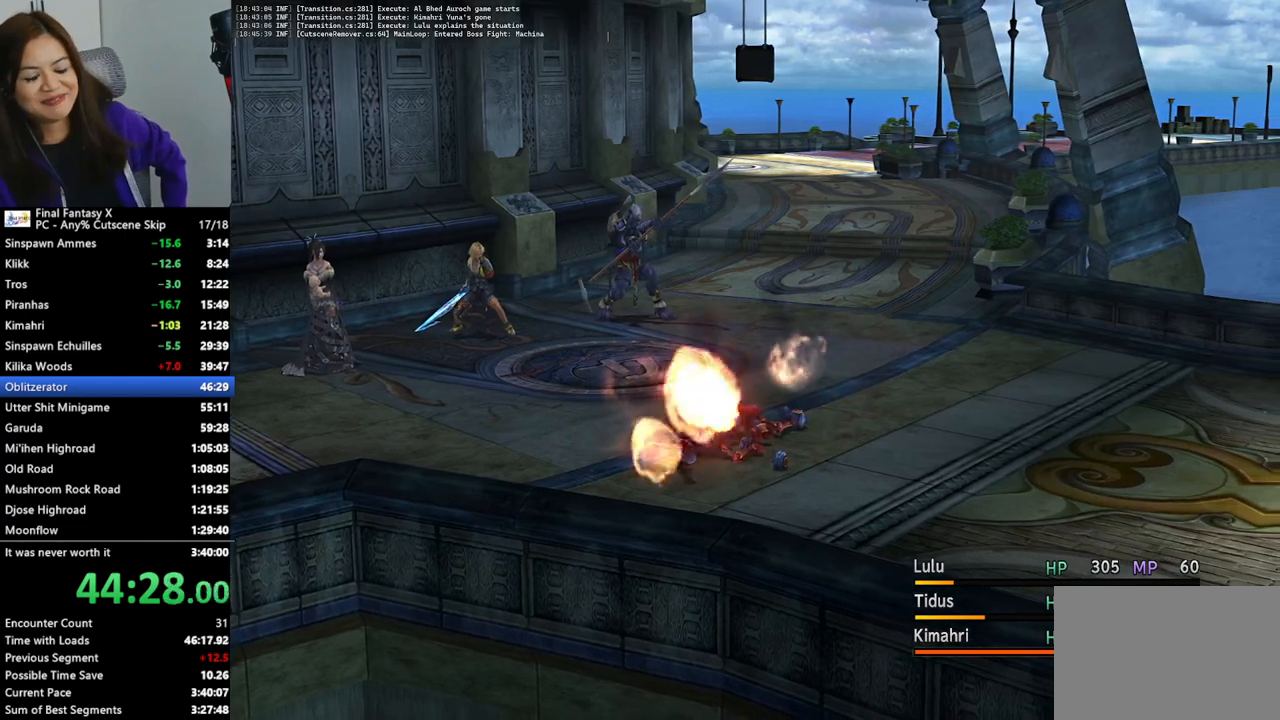
{"buttons": ["L2"], "left_stick": "center", "right_stick": "center", "events": []}
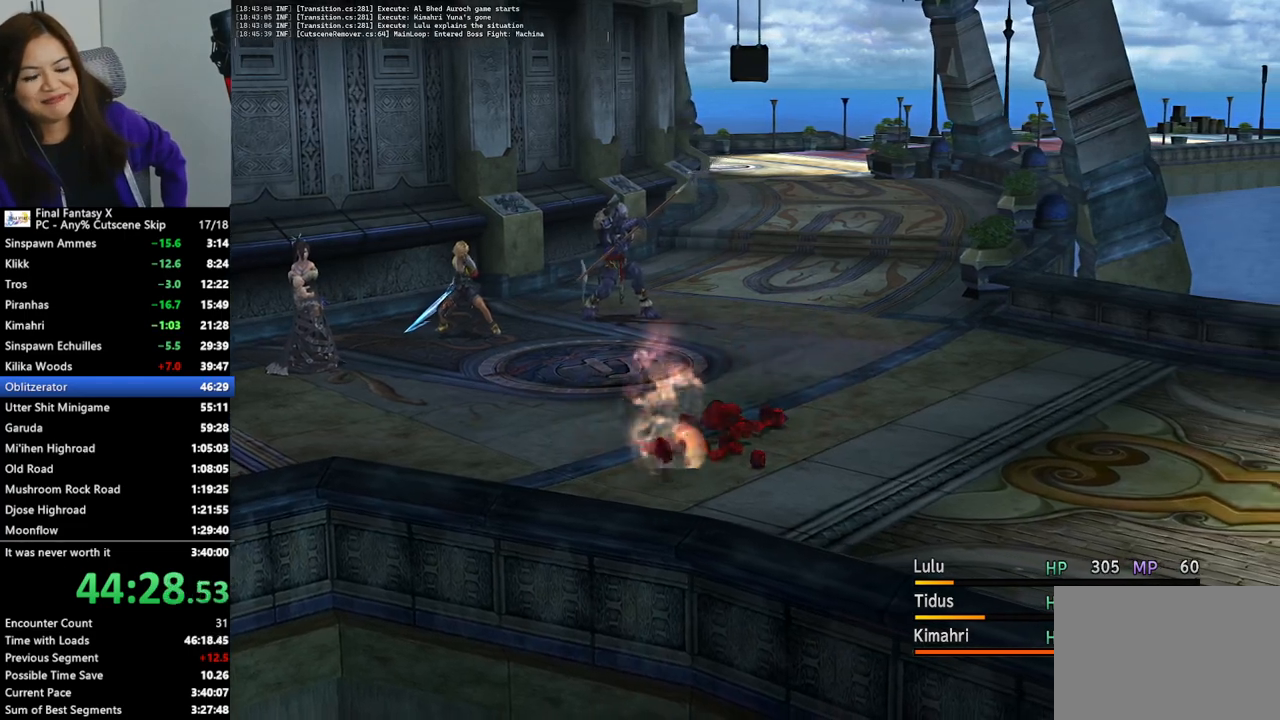
{"buttons": ["L2"], "left_stick": "center", "right_stick": "center", "events": []}
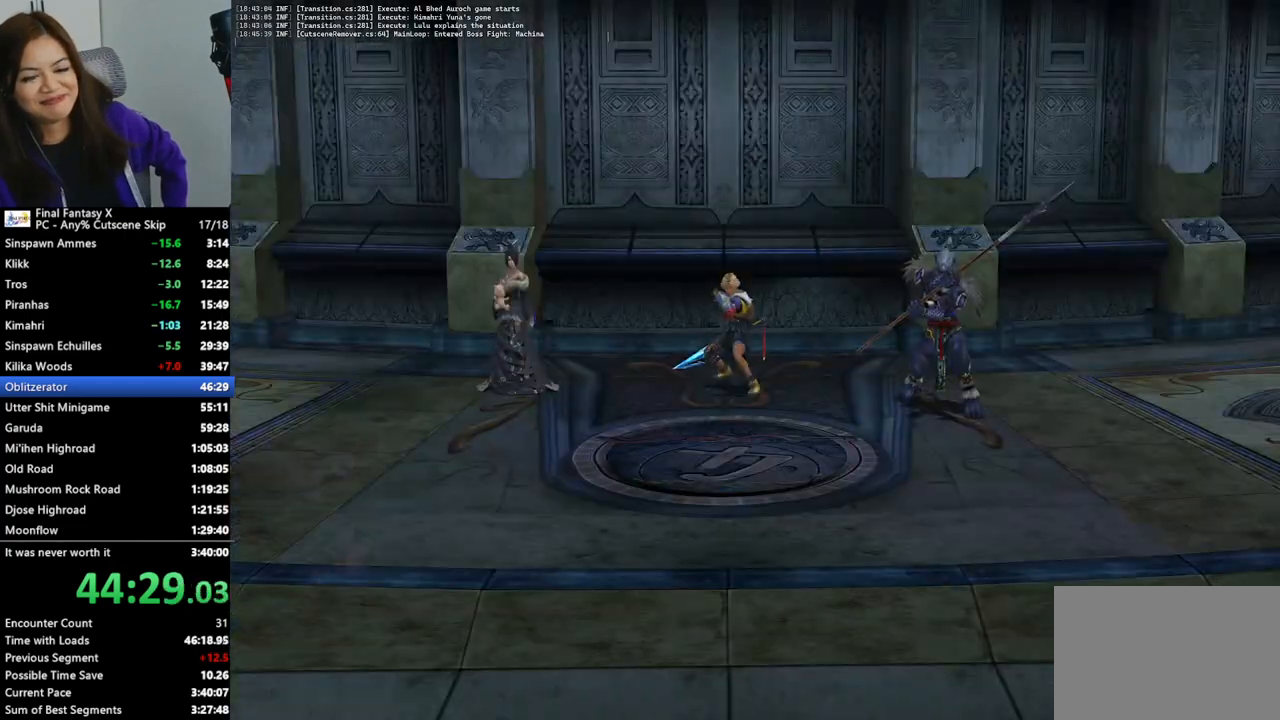
{"buttons": ["L2"], "left_stick": "center", "right_stick": "center", "events": []}
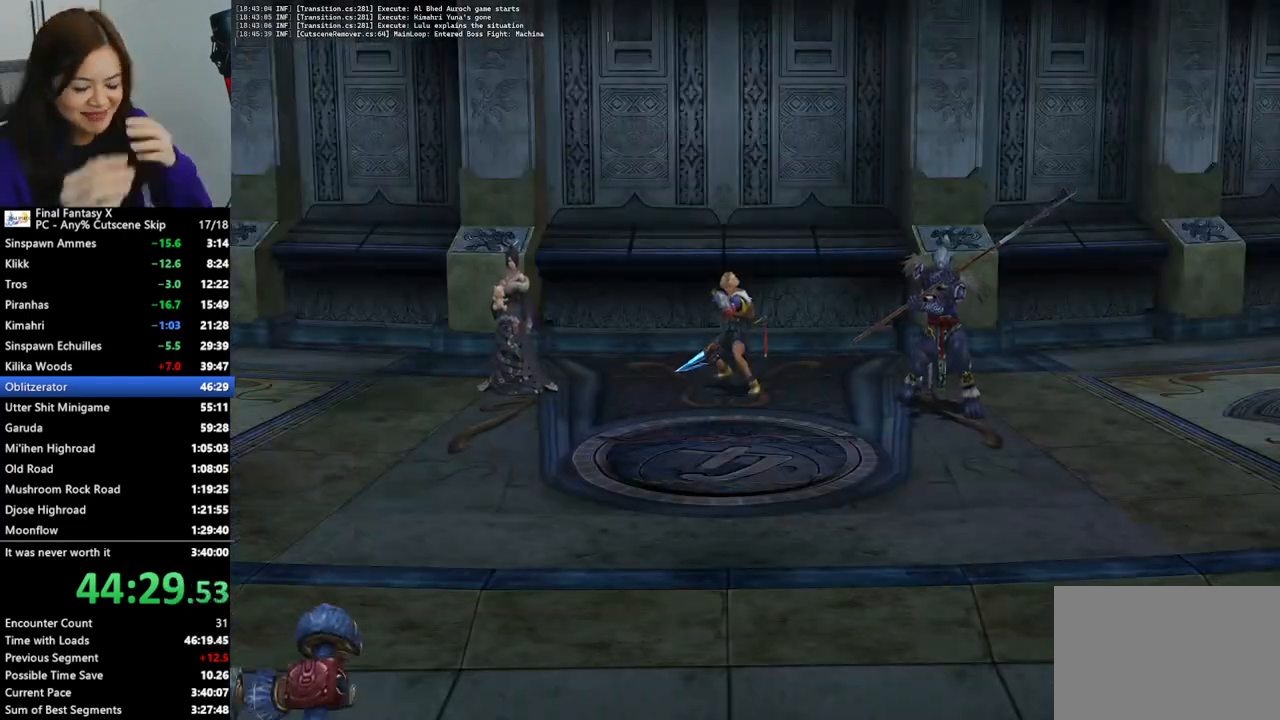
{"buttons": ["L2"], "left_stick": "center", "right_stick": "center", "events": []}
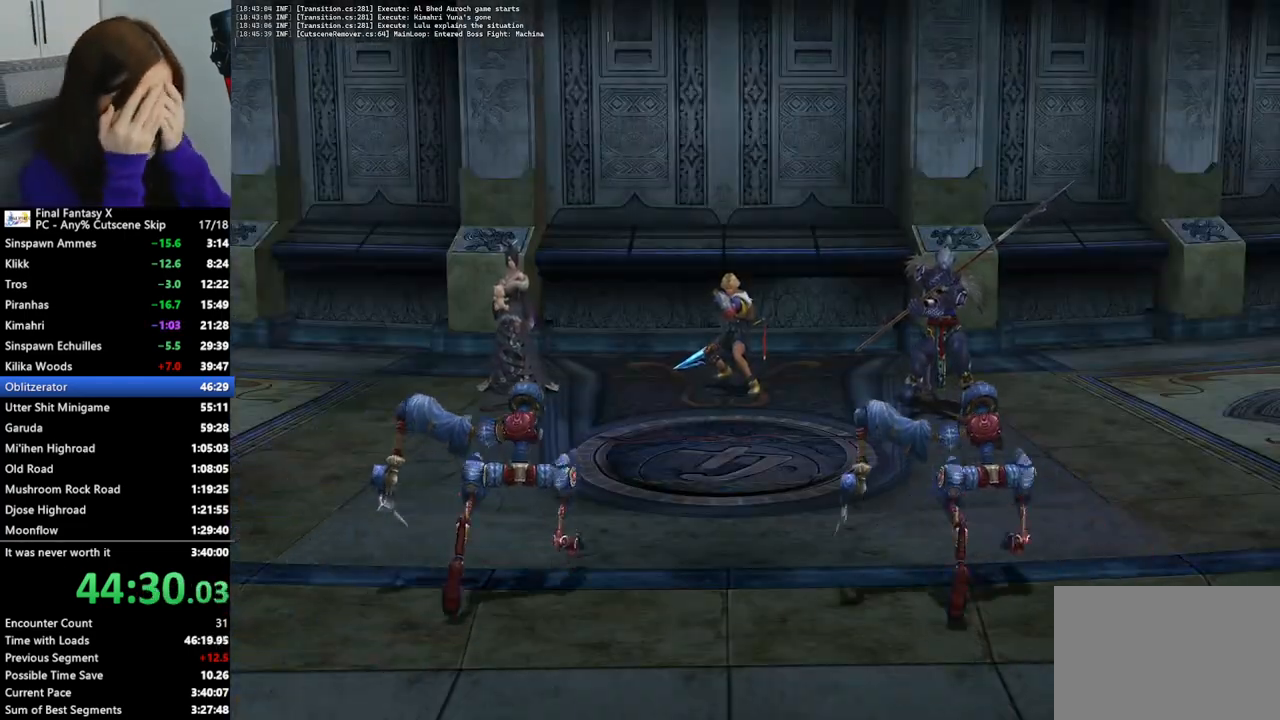
{"buttons": ["L2"], "left_stick": "center", "right_stick": "center", "events": []}
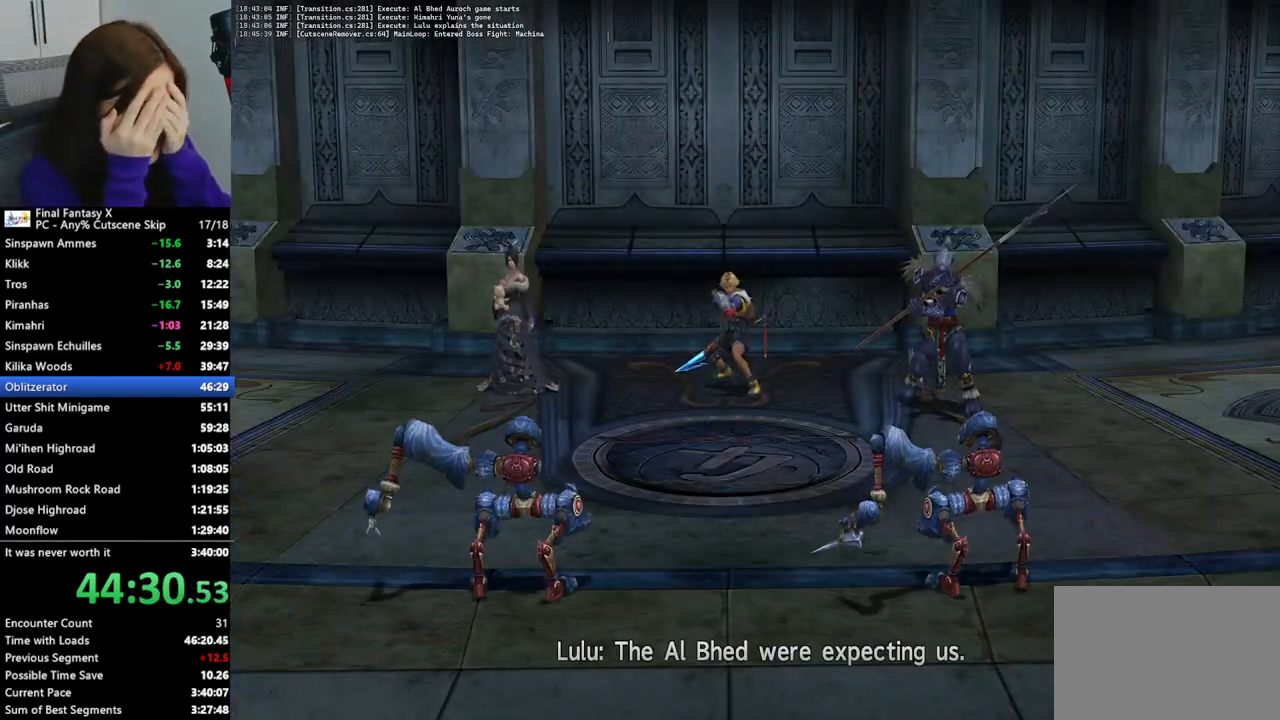
{"buttons": [], "left_stick": "center", "right_stick": "center", "events": [[367, "L2", "up"]]}
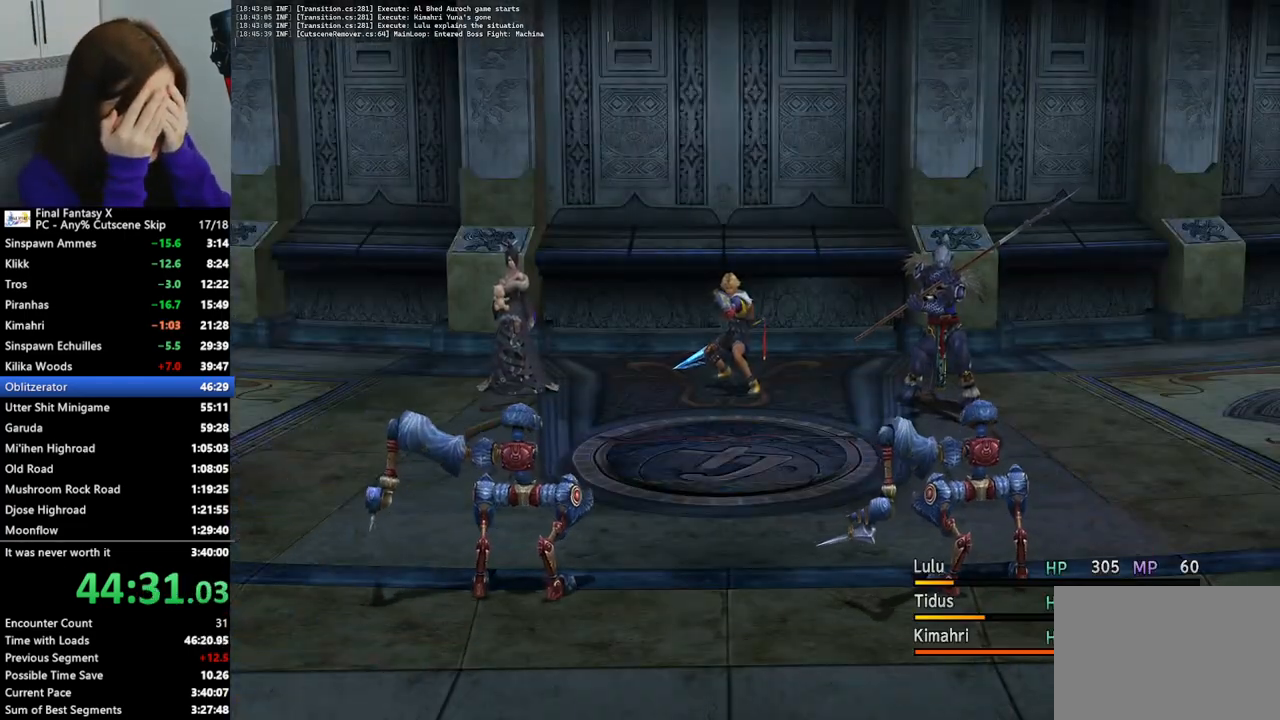
{"buttons": [], "left_stick": "center", "right_stick": "center", "events": []}
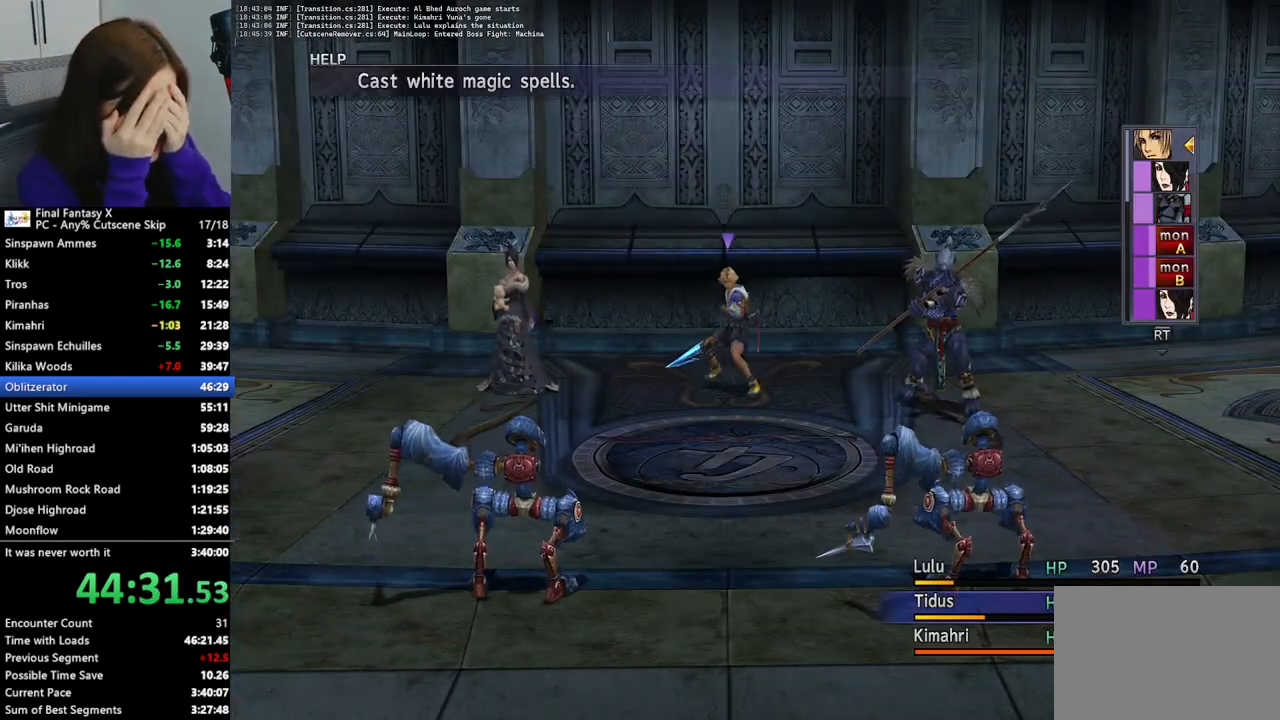
{"buttons": [], "left_stick": "center", "right_stick": "center", "events": [[233, "TRIANGLE", "down"], [333, "TRIANGLE", "up"], [433, "TRIANGLE", "down"], [500, "TRIANGLE", "up"]]}
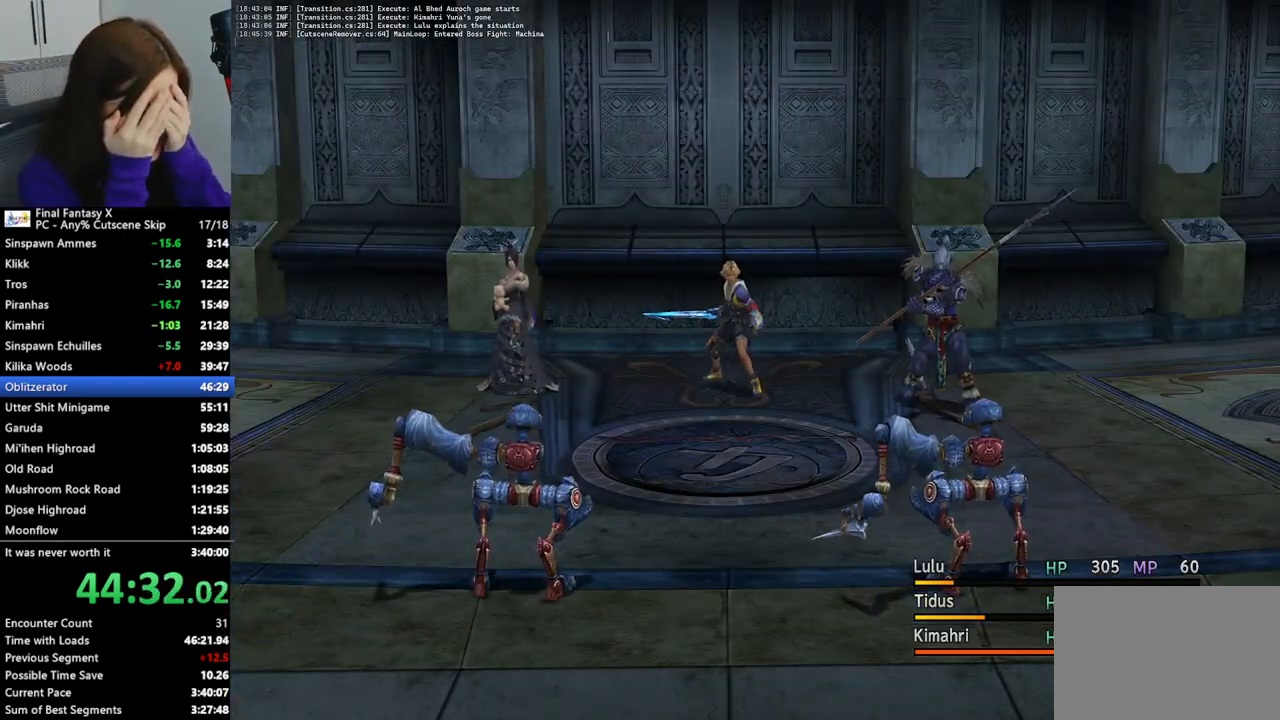
{"buttons": ["L2"], "left_stick": "center", "right_stick": "center", "events": [[67, "TRIANGLE", "down"], [133, "TRIANGLE", "up"], [333, "L2", "down"]]}
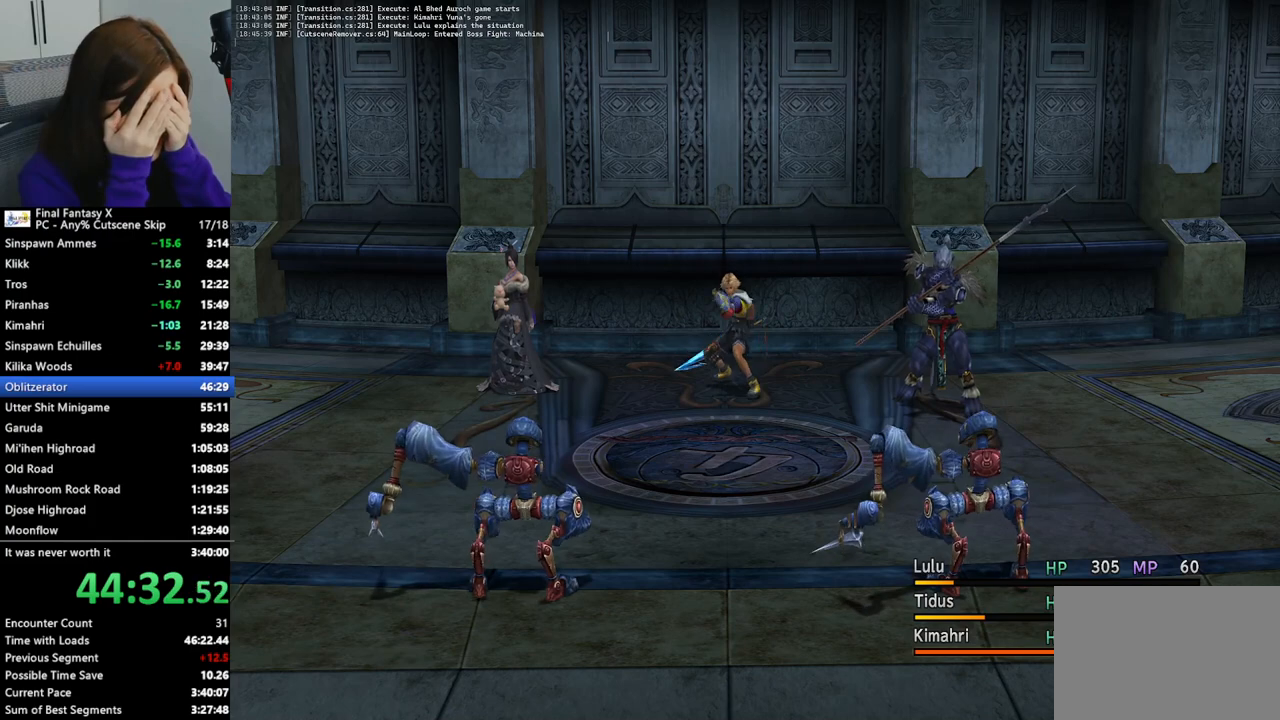
{"buttons": ["L2"], "left_stick": "center", "right_stick": "center", "events": []}
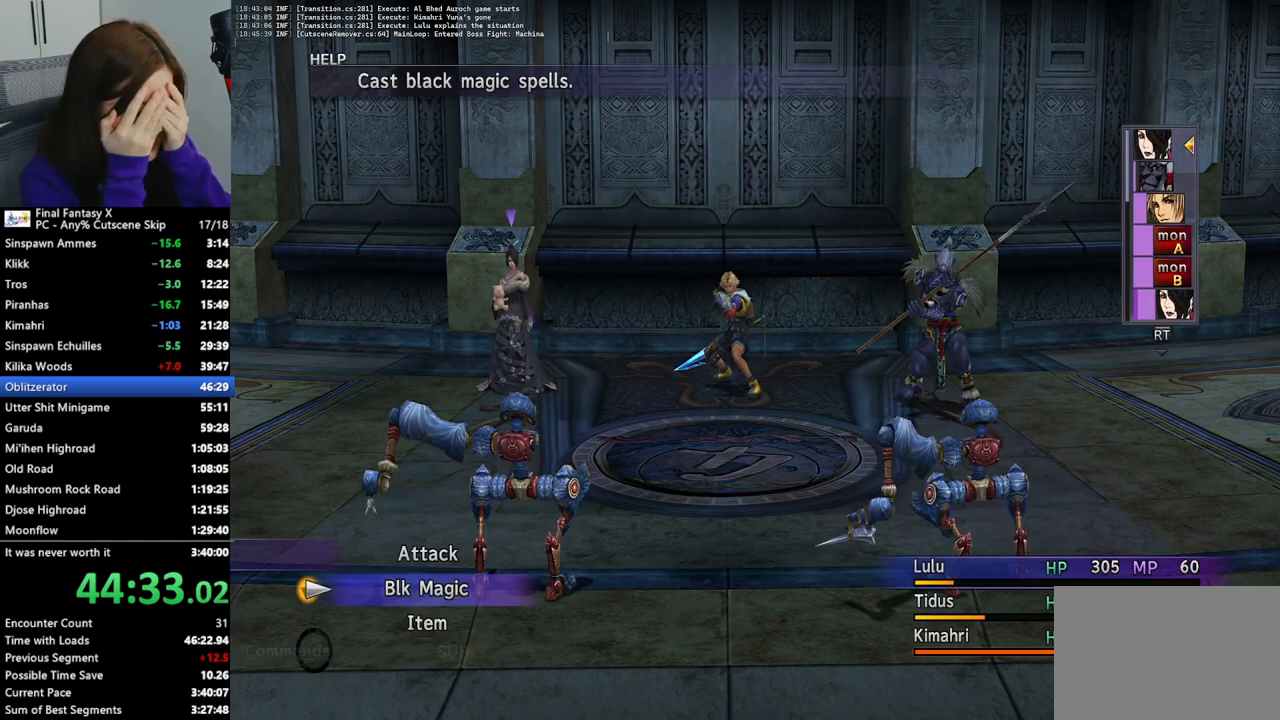
{"buttons": ["L2"], "left_stick": "center", "right_stick": "center", "events": []}
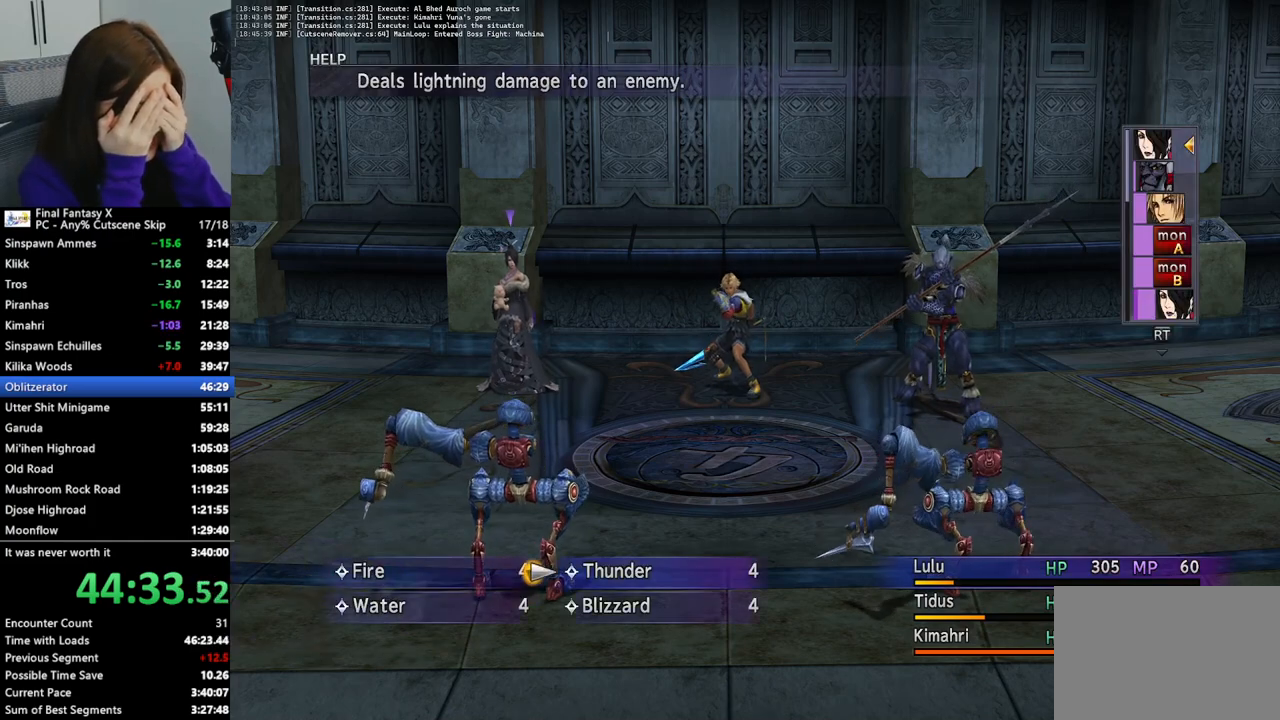
{"buttons": ["L2"], "left_stick": "center", "right_stick": "center", "events": []}
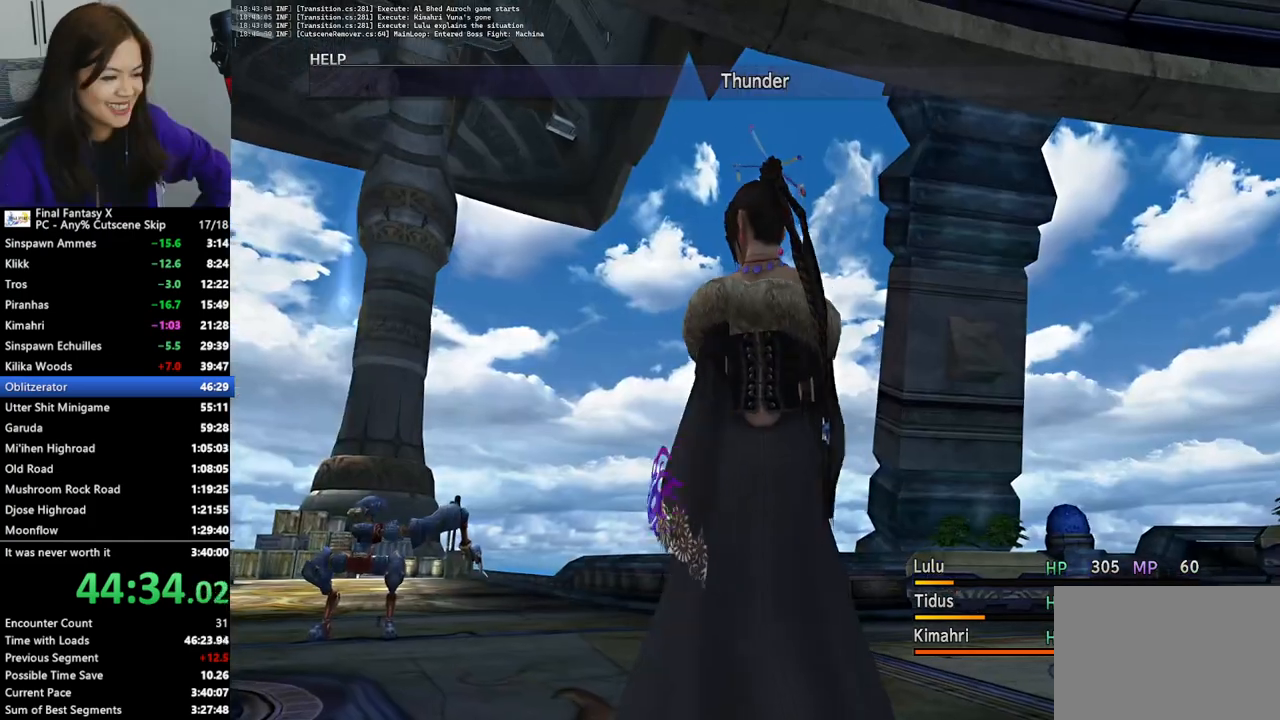
{"buttons": [], "left_stick": "center", "right_stick": "center", "events": [[367, "L2", "up"]]}